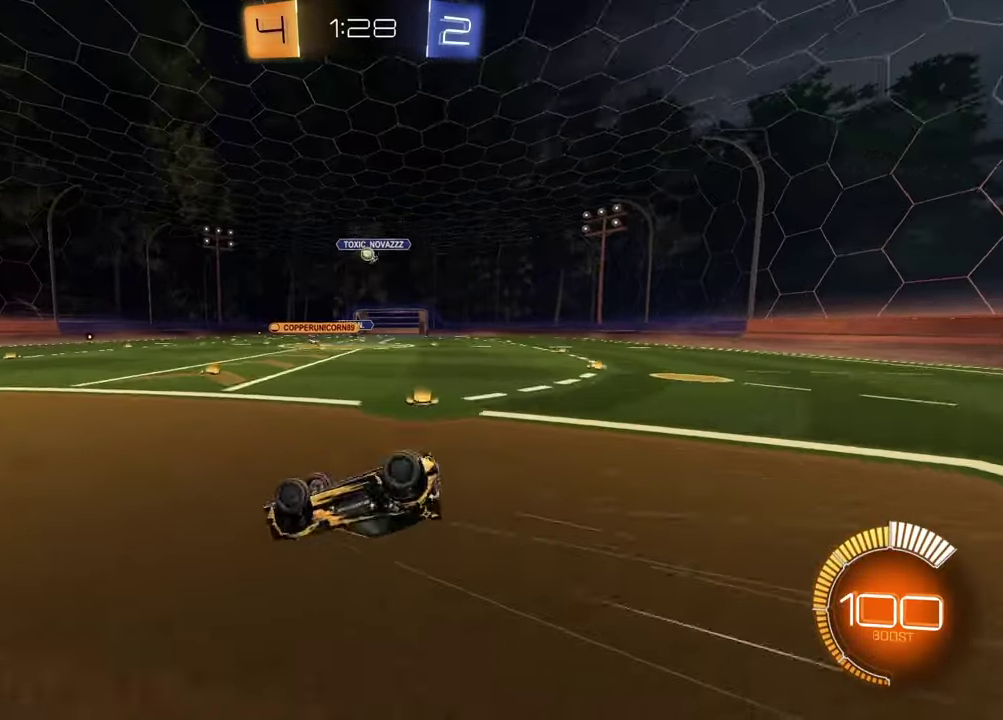
Gameplay with a controller (PlayStation layout); each line is a JSON object with the inputs held at the frame after it. "events" lists button and stick changes between this image and that frame as [ms after this image, input, new state], when the widget could be followed in between.
{"buttons": [], "left_stick": "center", "right_stick": "center", "events": [[283, "left_stick", "center"], [300, "SQUARE", "up"]]}
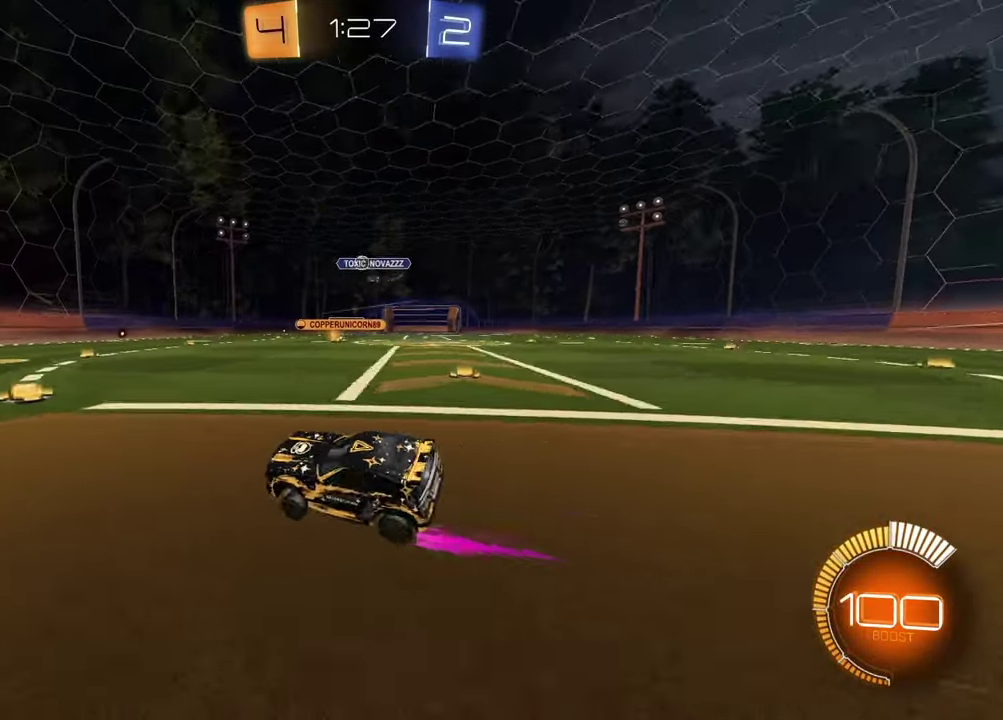
{"buttons": ["R2"], "left_stick": "center", "right_stick": "center", "events": [[400, "R2", "down"]]}
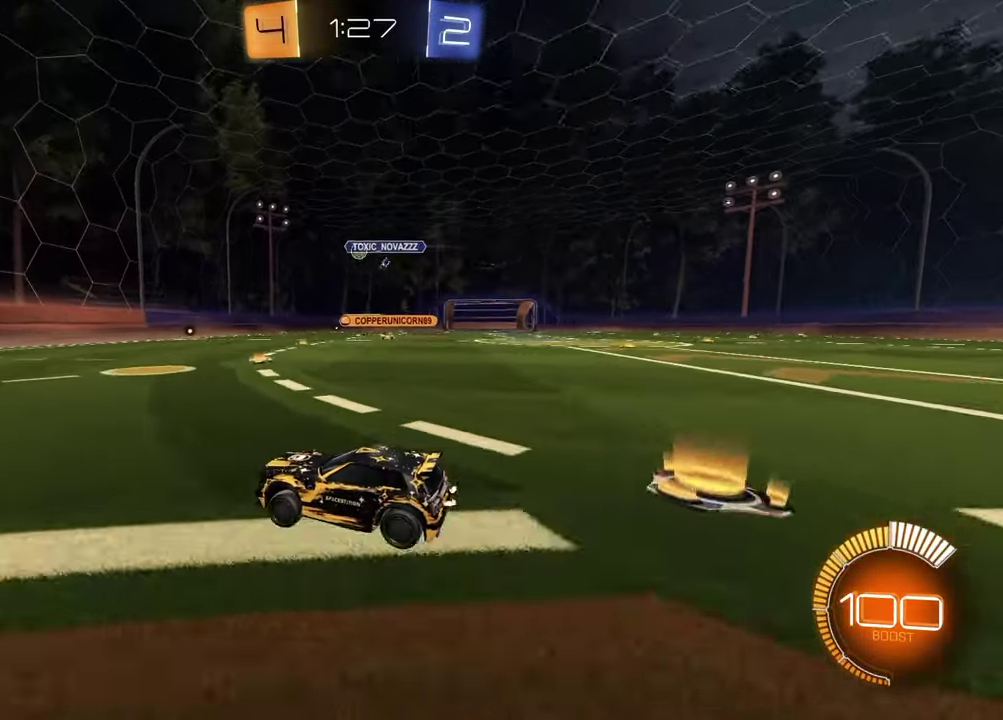
{"buttons": ["L1"], "left_stick": "right", "right_stick": "center", "events": [[200, "R2", "up"], [350, "left_stick", "right"], [417, "L1", "down"]]}
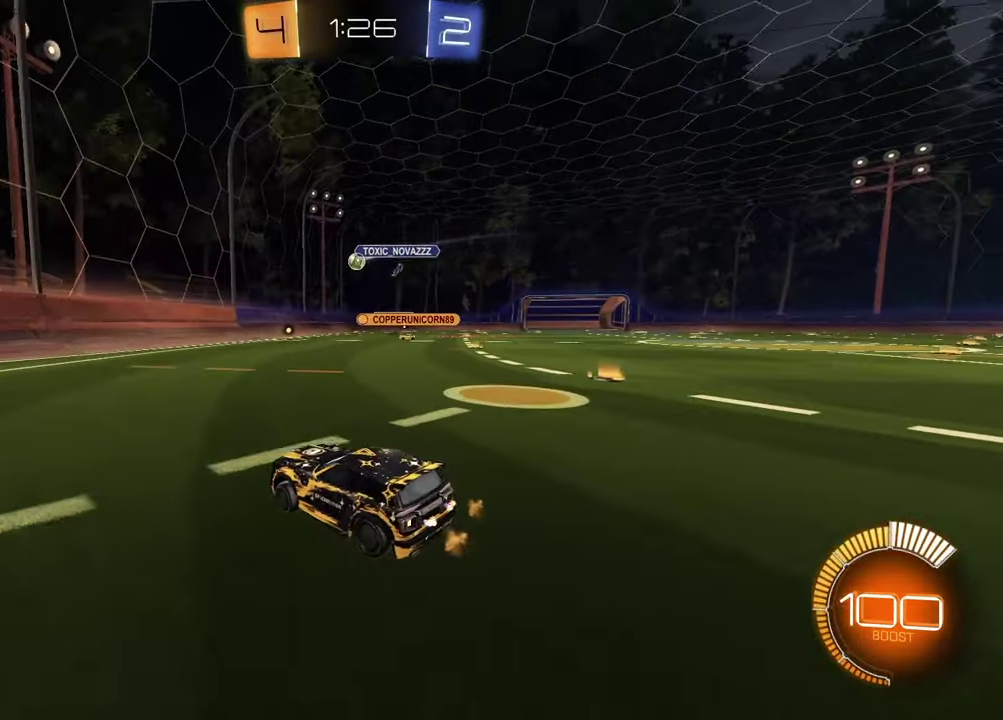
{"buttons": [], "left_stick": "left", "right_stick": "center", "events": [[17, "R2", "down"], [50, "L1", "up"], [383, "left_stick", "center"], [450, "left_stick", "left"], [500, "R2", "up"]]}
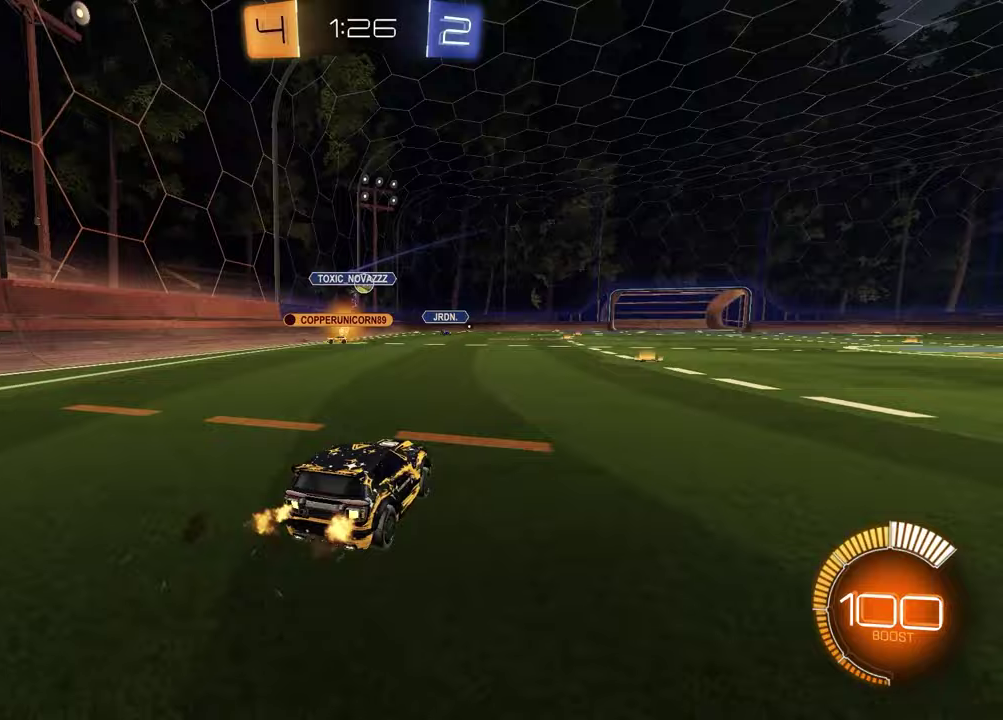
{"buttons": ["R1", "R2"], "left_stick": "right", "right_stick": "center", "events": [[117, "left_stick", "center"], [217, "left_stick", "right"], [283, "R1", "down"], [300, "R2", "down"]]}
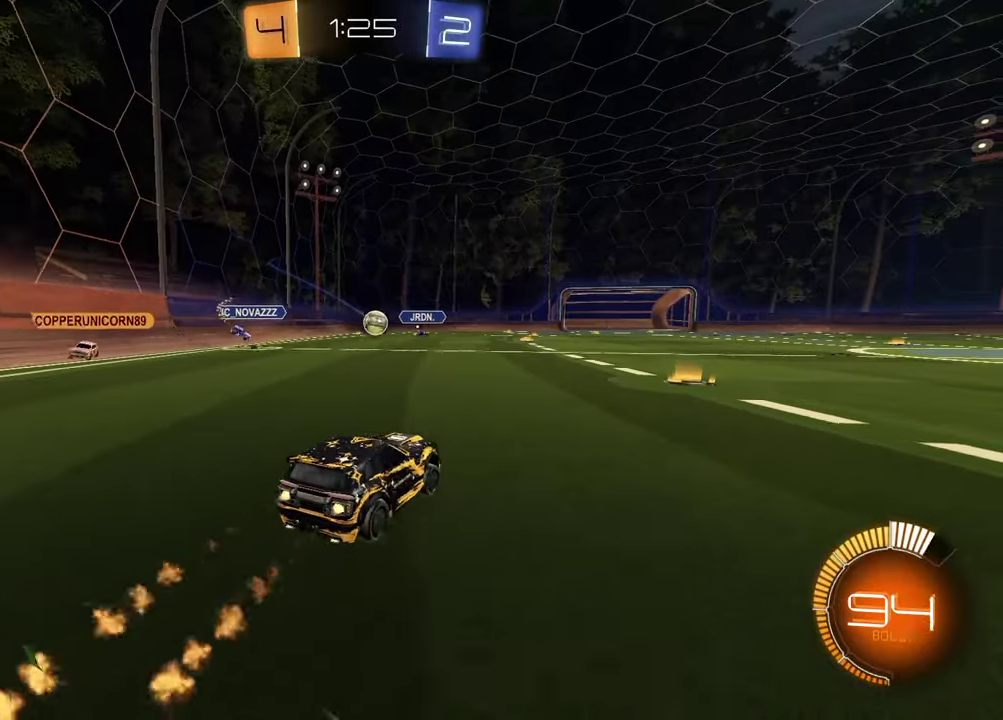
{"buttons": ["R2"], "left_stick": "right", "right_stick": "center", "events": [[50, "left_stick", "up-right"], [100, "R1", "up"], [133, "left_stick", "right"], [167, "L1", "down"], [333, "L1", "up"]]}
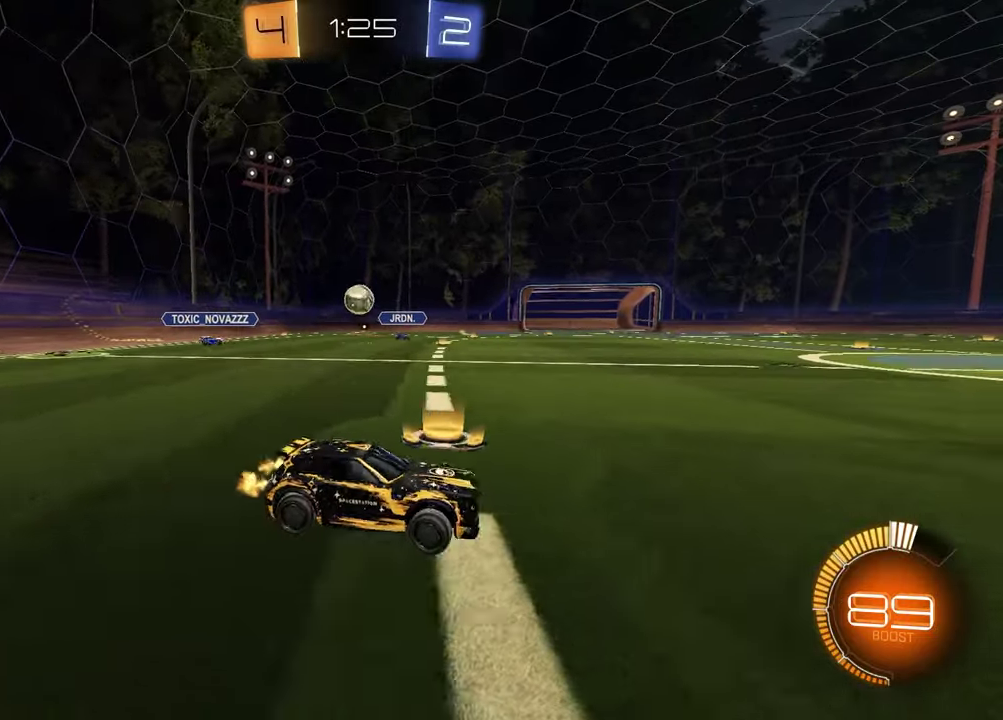
{"buttons": ["R2"], "left_stick": "center", "right_stick": "center", "events": [[200, "R2", "up"], [333, "left_stick", "center"], [383, "R2", "down"]]}
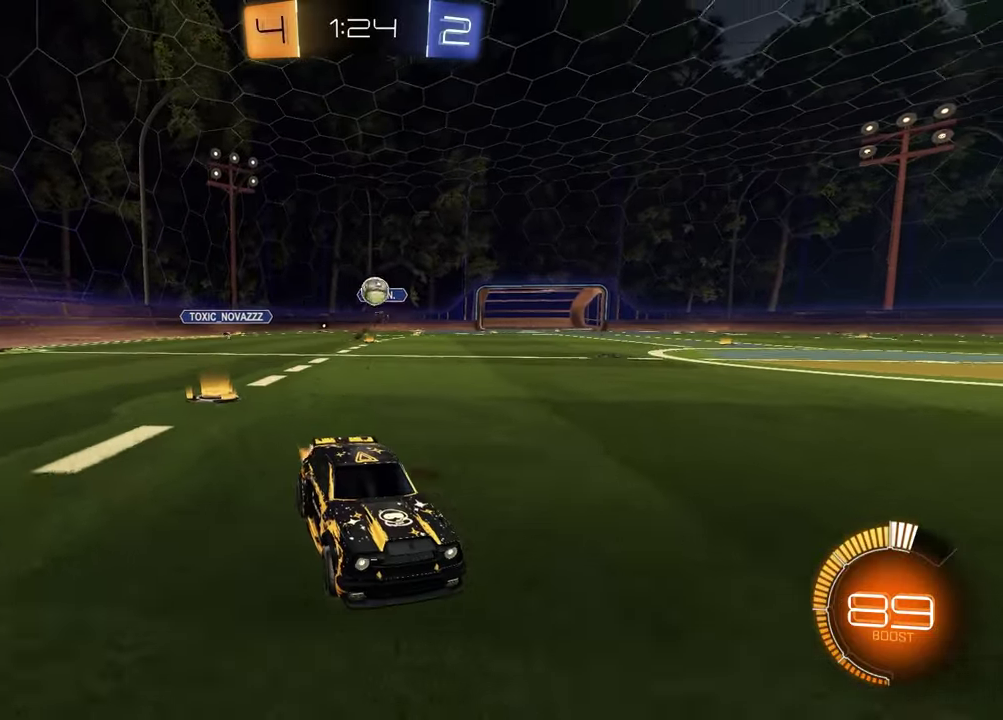
{"buttons": ["CROSS", "L2", "R2"], "left_stick": "down-left", "right_stick": "center", "events": [[183, "R2", "up"], [183, "left_stick", "left"], [250, "left_stick", "down-left"], [283, "CROSS", "down"], [283, "L2", "down"], [333, "L3", "down"], [333, "R2", "down"], [483, "L3", "up"]]}
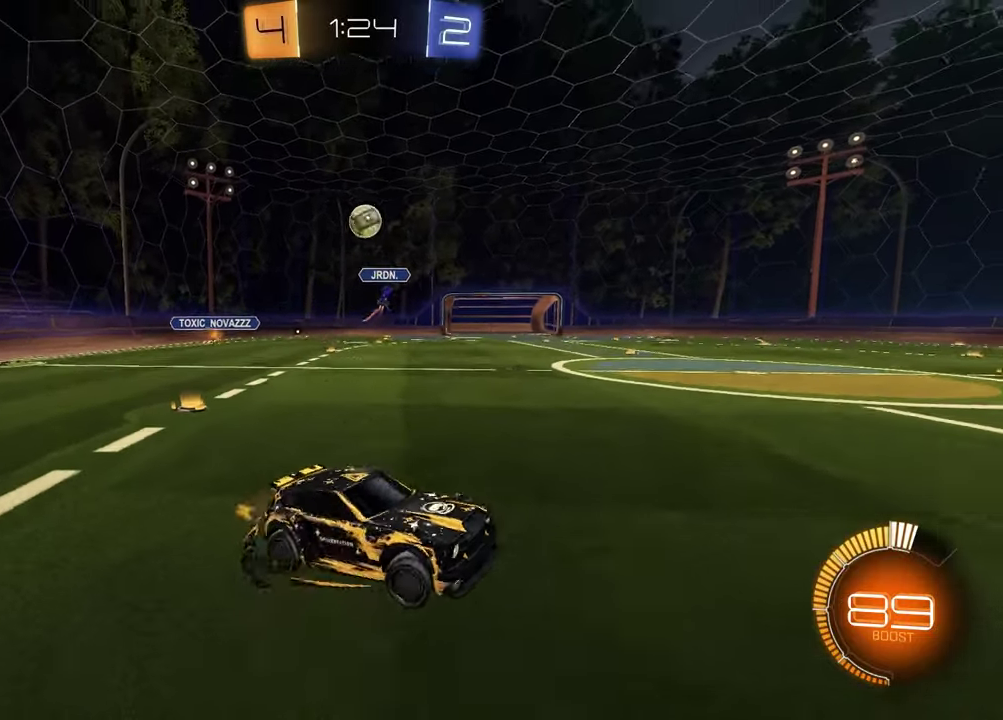
{"buttons": [], "left_stick": "down-right", "right_stick": "center", "events": [[17, "CROSS", "up"], [17, "L2", "up"], [50, "left_stick", "center"], [83, "CROSS", "down"], [117, "left_stick", "down"], [200, "CROSS", "up"], [200, "SQUARE", "down"], [233, "R1", "down"], [283, "left_stick", "center"], [417, "SQUARE", "up"], [450, "R1", "up"], [450, "left_stick", "down-right"], [483, "R2", "up"]]}
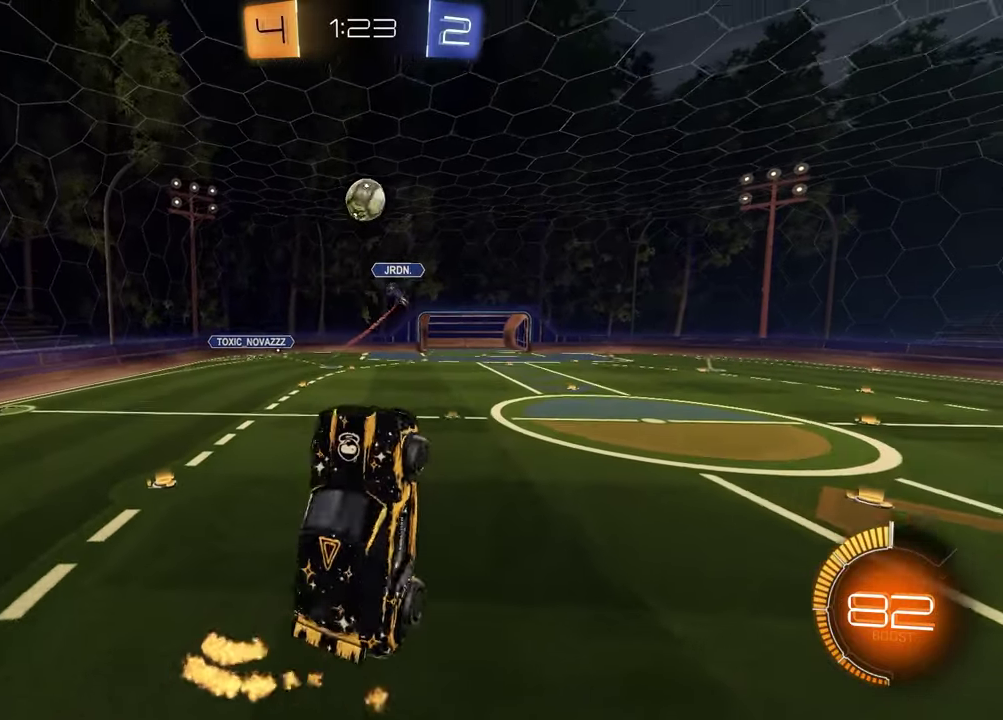
{"buttons": ["SQUARE", "R1"], "left_stick": "up", "right_stick": "center", "events": [[133, "left_stick", "down"], [250, "R1", "down"], [267, "SQUARE", "down"], [333, "left_stick", "left"], [433, "left_stick", "up"]]}
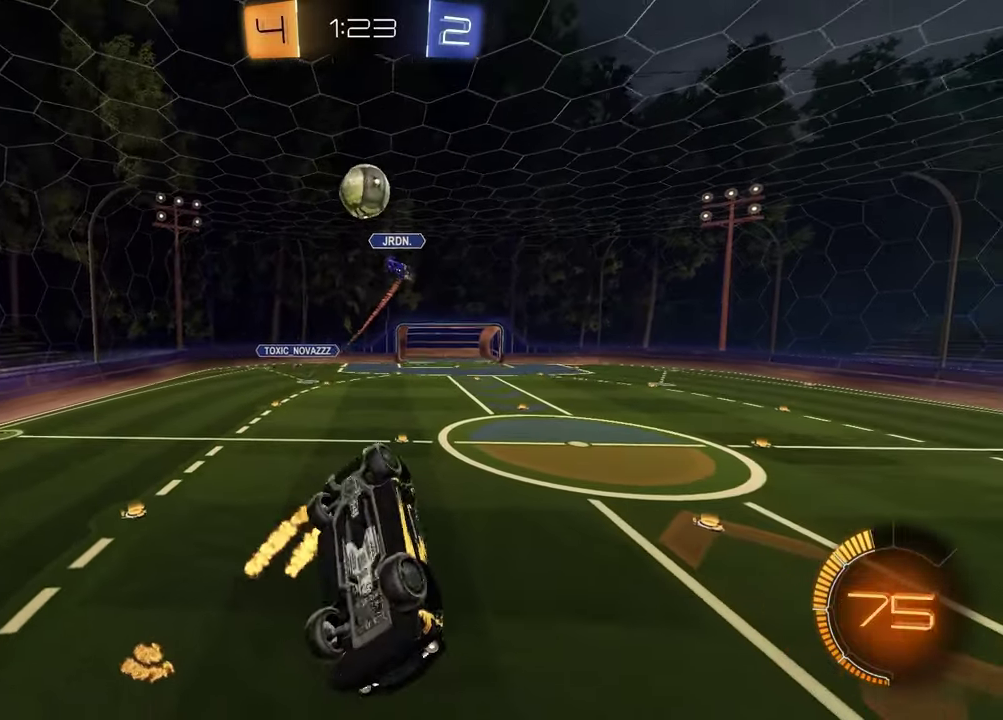
{"buttons": ["R1"], "left_stick": "down", "right_stick": "center", "events": [[200, "SQUARE", "up"], [217, "left_stick", "center"], [500, "left_stick", "down"]]}
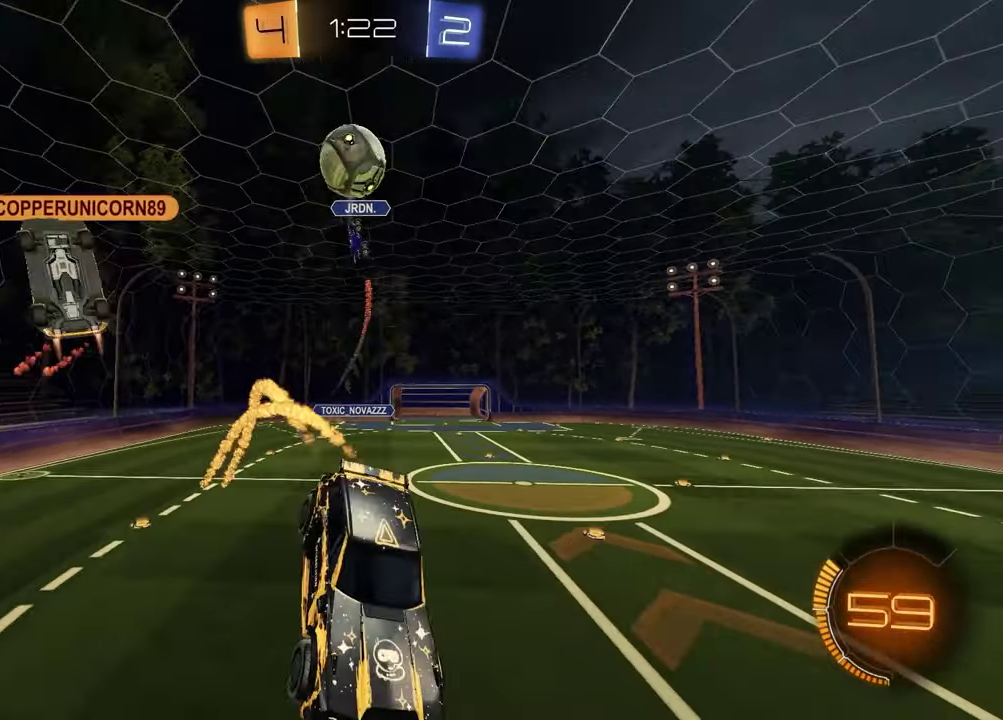
{"buttons": [], "left_stick": "center", "right_stick": "center", "events": [[167, "R1", "up"], [200, "left_stick", "center"]]}
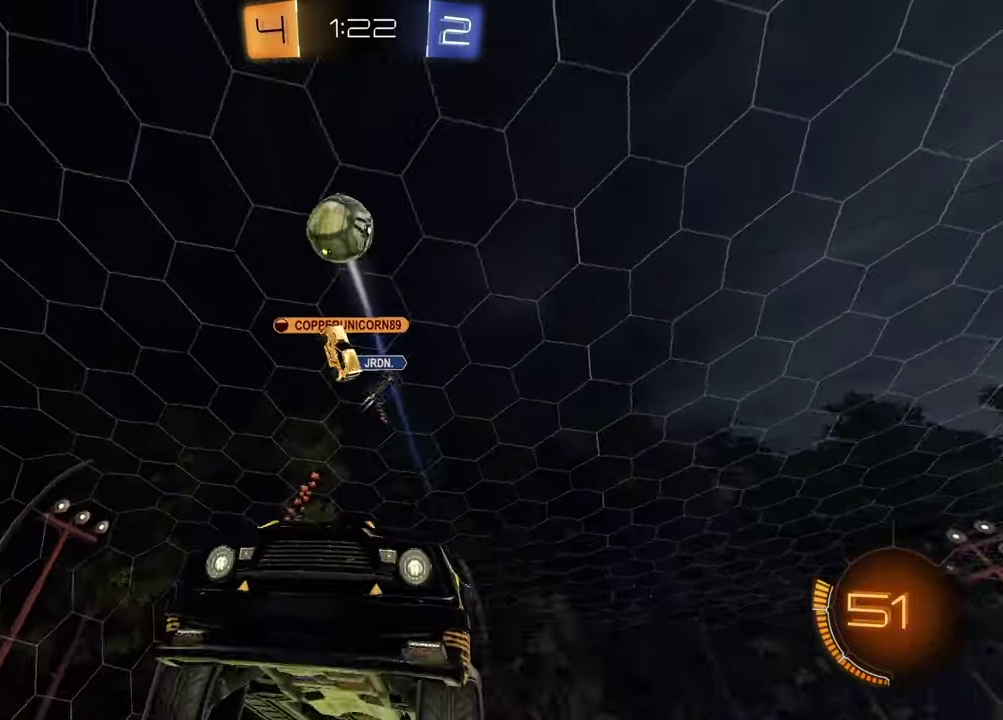
{"buttons": ["R2"], "left_stick": "center", "right_stick": "center", "events": [[150, "R2", "down"]]}
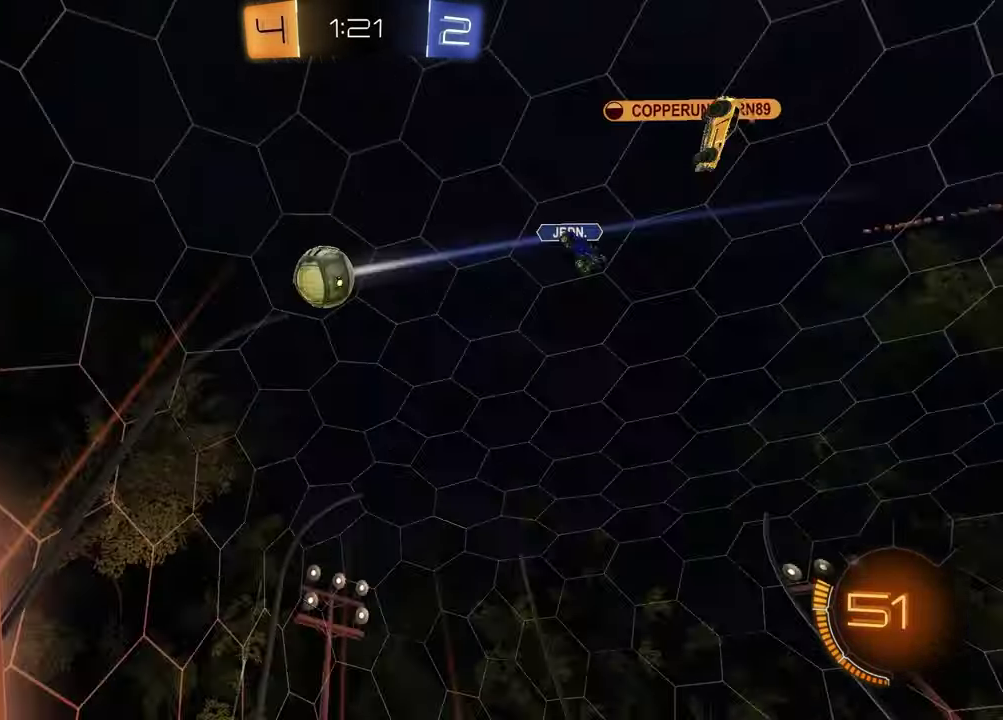
{"buttons": ["R2"], "left_stick": "center", "right_stick": "center", "events": [[67, "left_stick", "left"], [150, "left_stick", "center"], [283, "left_stick", "right"], [450, "left_stick", "center"]]}
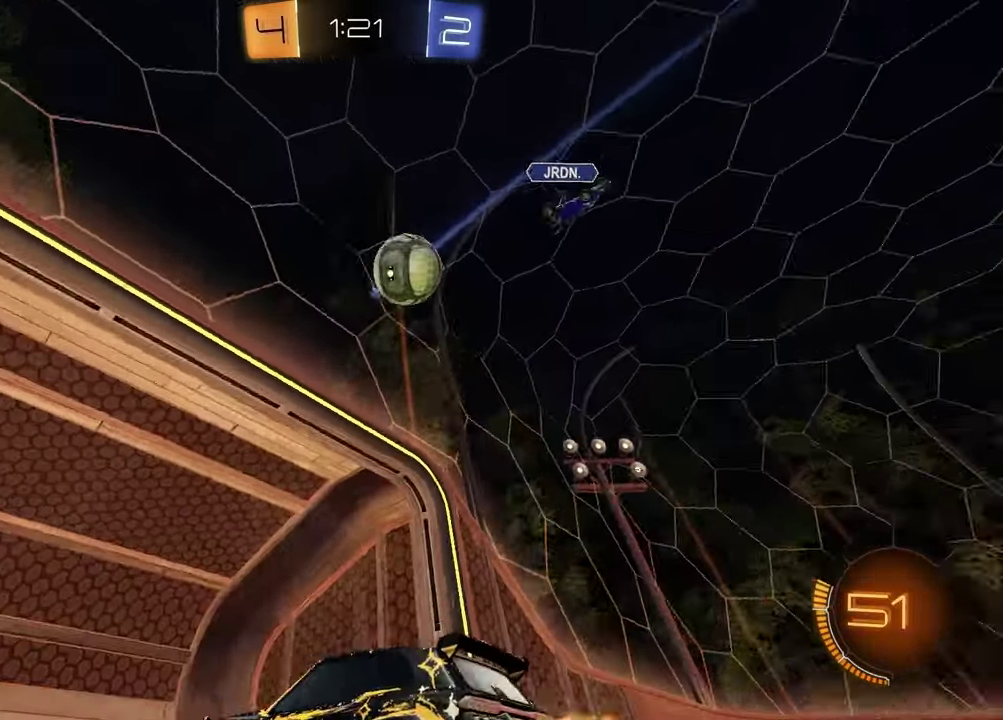
{"buttons": [], "left_stick": "left", "right_stick": "center", "events": [[150, "left_stick", "right"], [250, "R2", "up"], [317, "left_stick", "center"], [400, "left_stick", "left"]]}
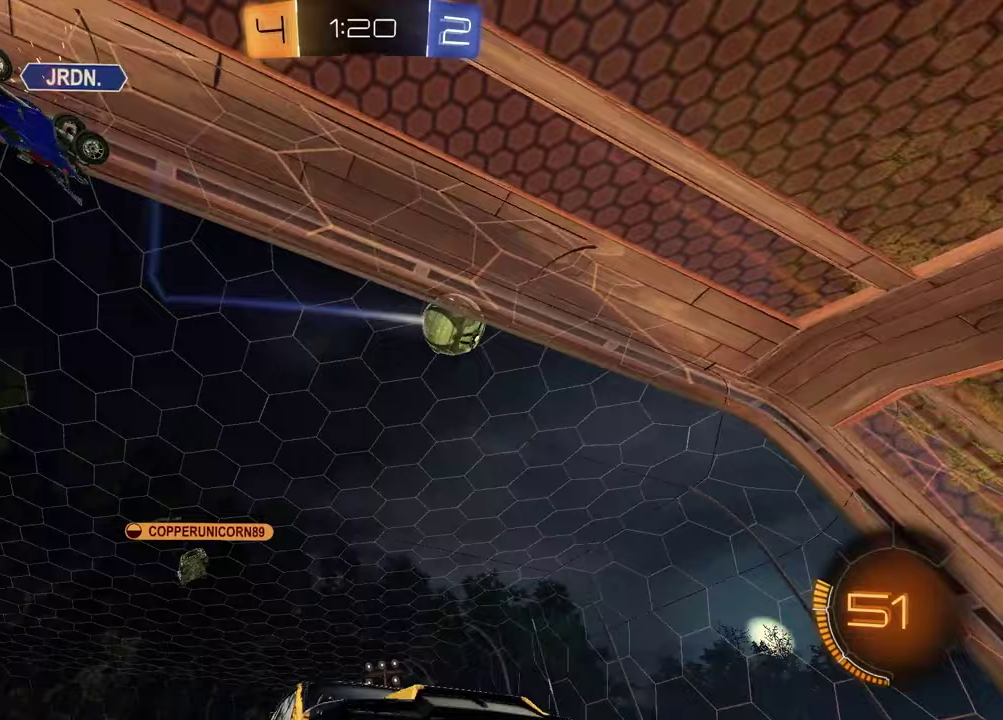
{"buttons": ["R2"], "left_stick": "left", "right_stick": "center", "events": [[67, "L1", "down"], [67, "R2", "down"], [217, "L1", "up"]]}
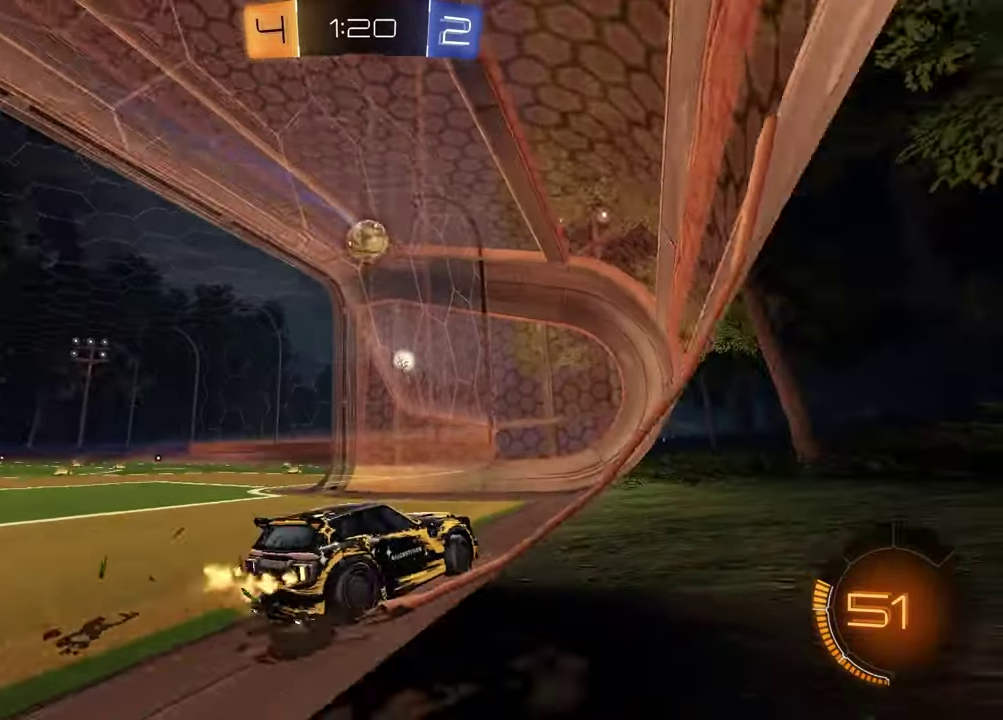
{"buttons": ["R2"], "left_stick": "left", "right_stick": "center", "events": [[183, "R1", "down"], [433, "R1", "up"]]}
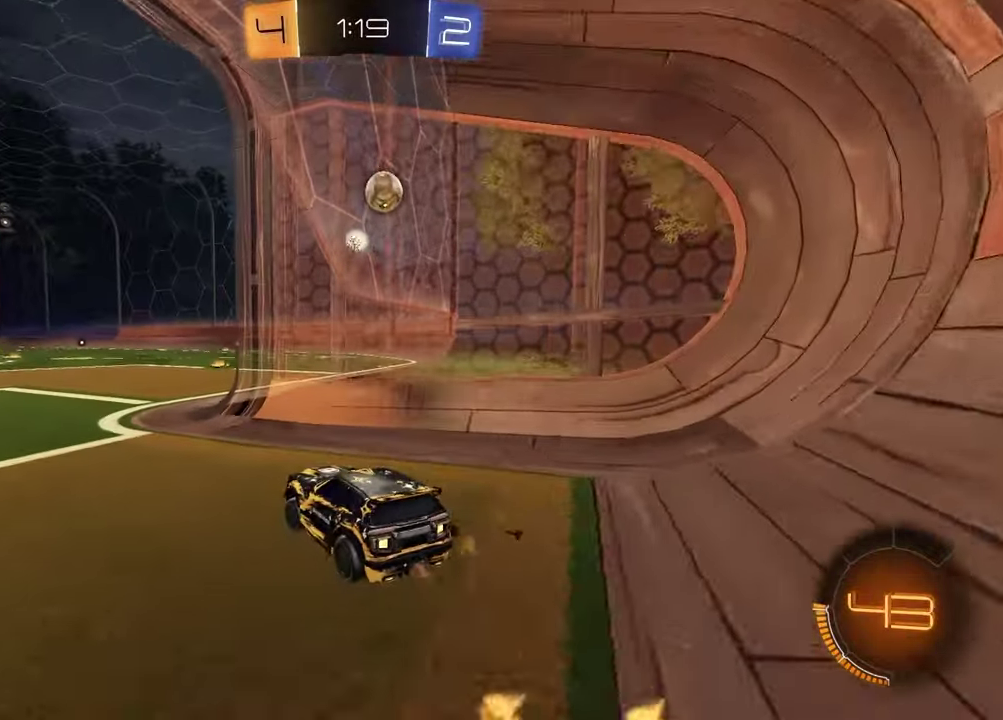
{"buttons": [], "left_stick": "up-right", "right_stick": "center", "events": [[117, "R2", "up"], [217, "left_stick", "center"], [433, "left_stick", "up-right"]]}
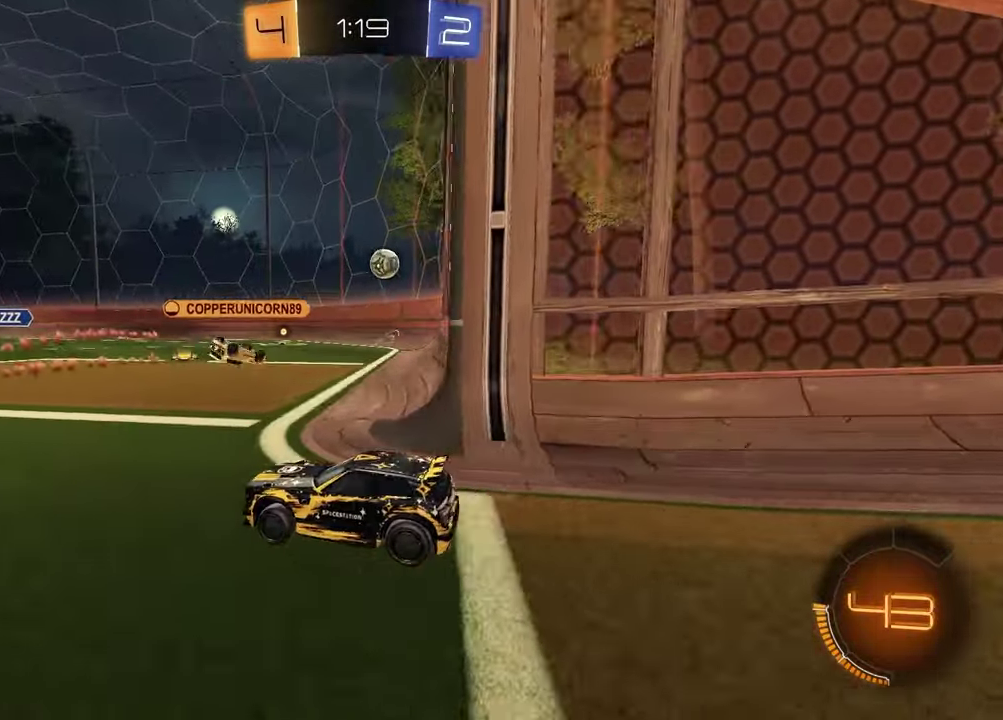
{"buttons": [], "left_stick": "up-right", "right_stick": "center", "events": [[133, "R2", "down"], [483, "R2", "up"]]}
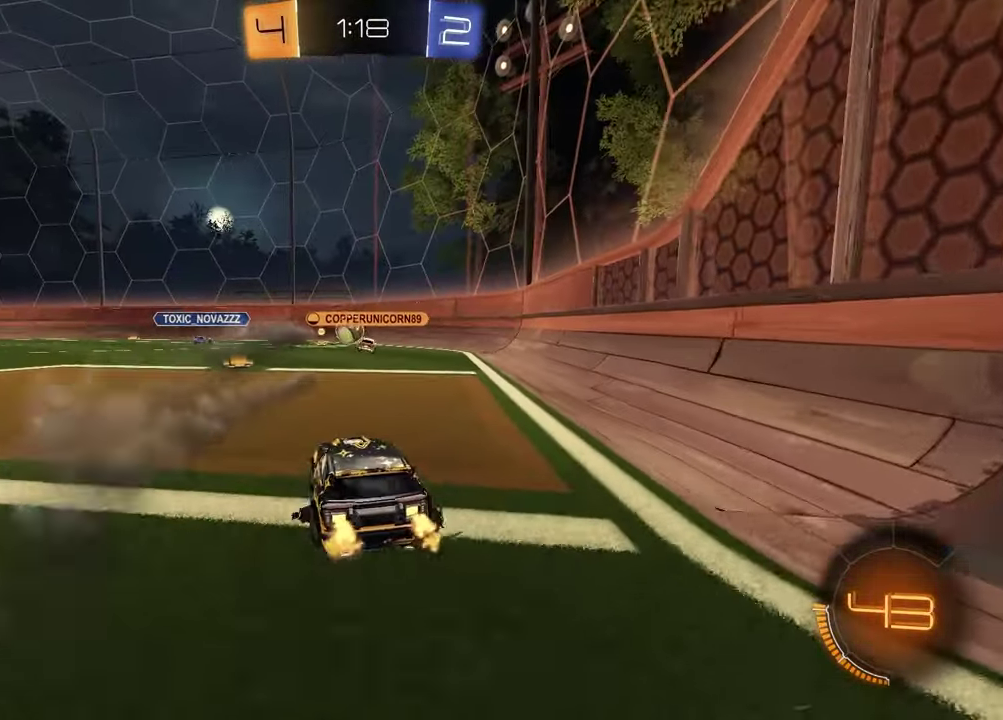
{"buttons": ["R2"], "left_stick": "right", "right_stick": "center", "events": [[133, "R2", "down"], [217, "left_stick", "right"]]}
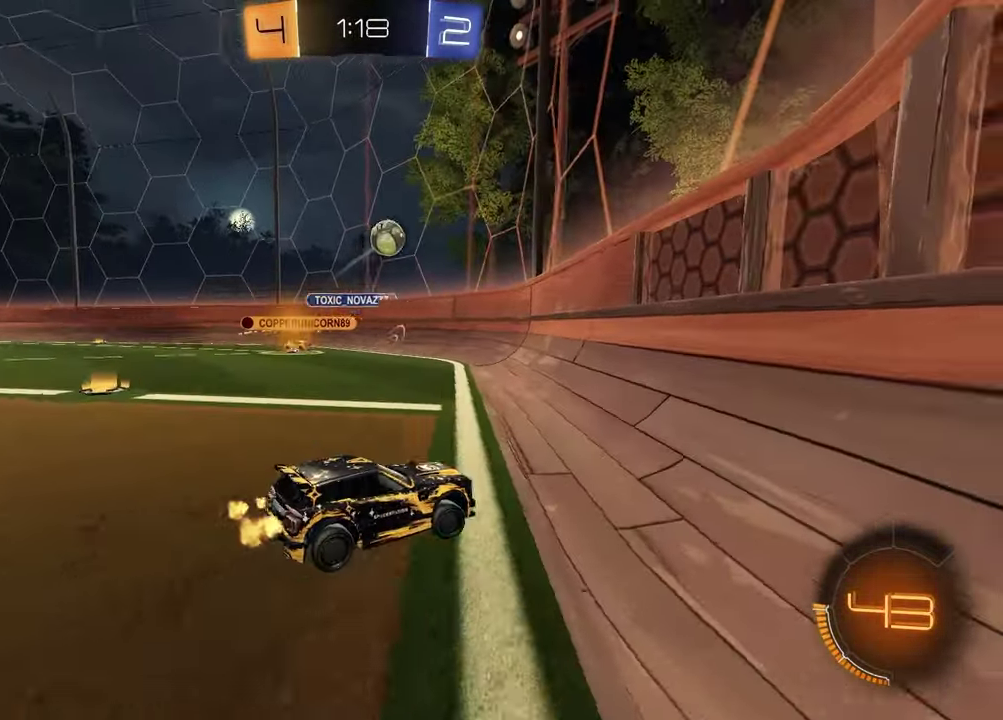
{"buttons": ["R1", "R2"], "left_stick": "center", "right_stick": "center", "events": [[300, "R1", "down"], [400, "left_stick", "center"]]}
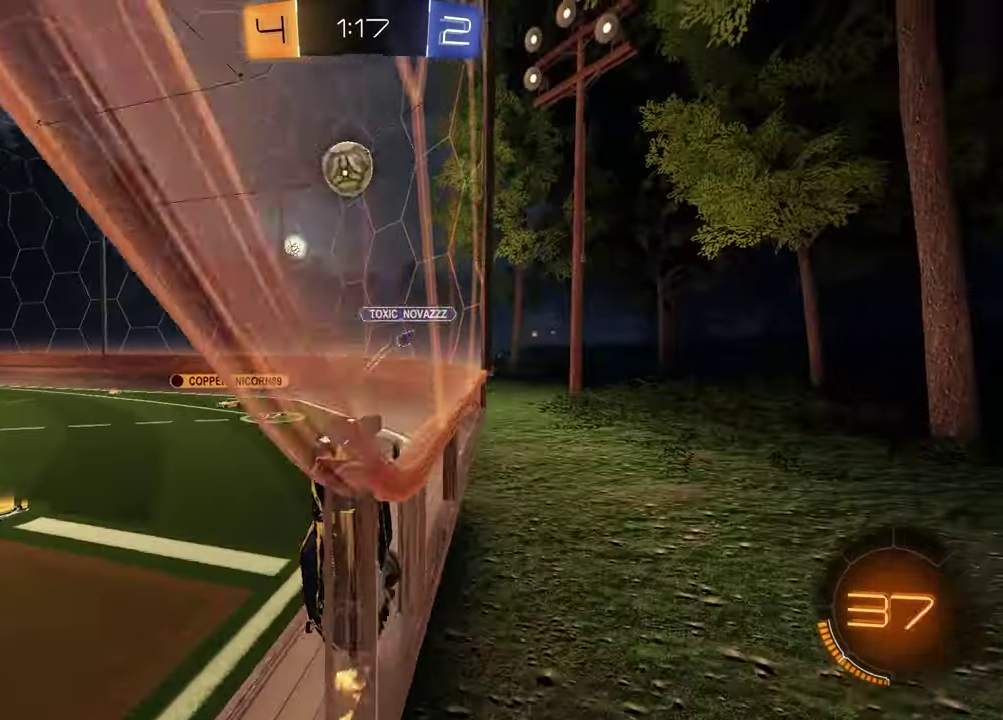
{"buttons": ["CROSS", "L1", "R1", "R2"], "left_stick": "down-left", "right_stick": "center", "events": [[17, "left_stick", "left"], [117, "left_stick", "center"], [333, "CROSS", "down"], [367, "left_stick", "down"], [483, "left_stick", "down-left"], [500, "L1", "down"]]}
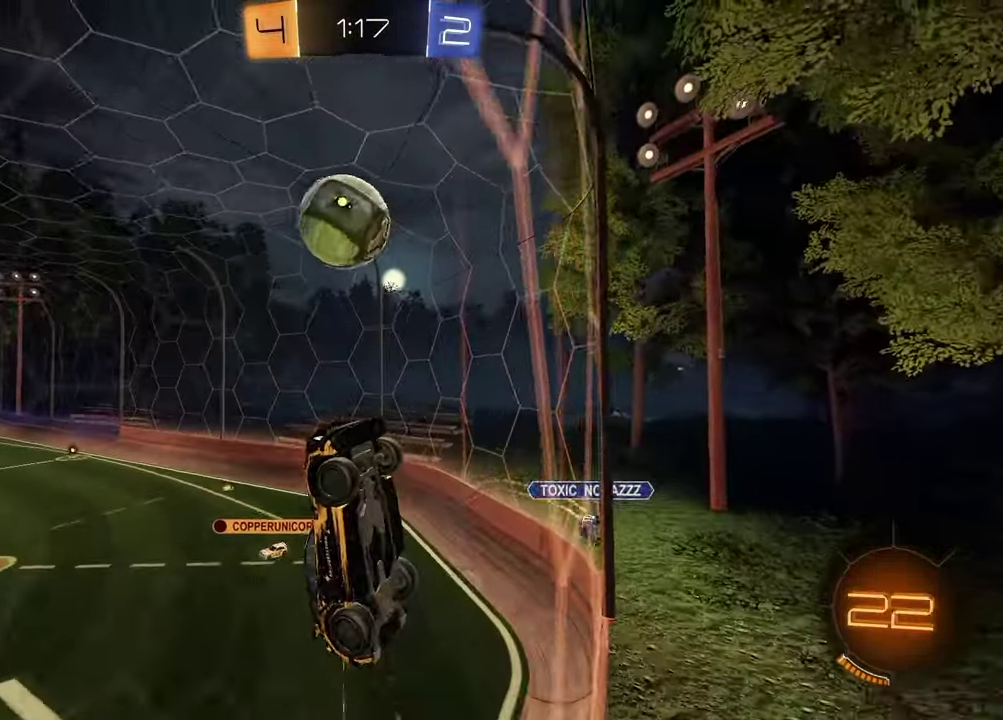
{"buttons": [], "left_stick": "center", "right_stick": "center", "events": [[100, "CROSS", "up"], [133, "left_stick", "left"], [250, "left_stick", "up-left"], [300, "CROSS", "down"], [417, "CROSS", "up"], [417, "R1", "up"], [433, "L1", "up"], [450, "left_stick", "center"], [467, "R2", "up"]]}
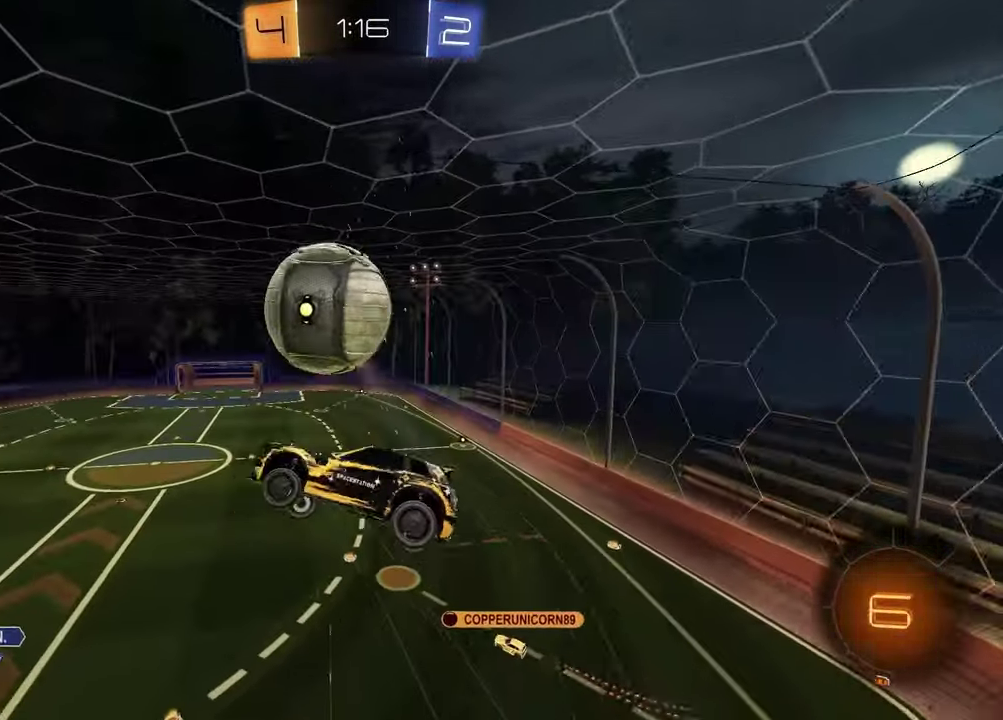
{"buttons": [], "left_stick": "center", "right_stick": "center", "events": [[50, "left_stick", "down"], [467, "left_stick", "center"]]}
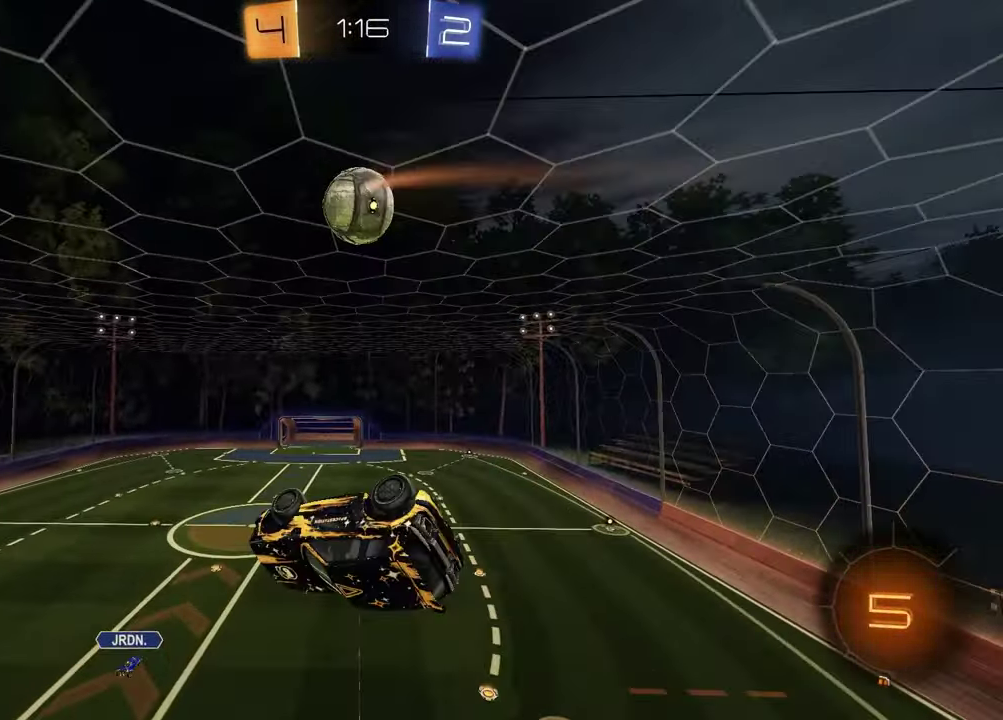
{"buttons": ["SQUARE"], "left_stick": "down-right", "right_stick": "center", "events": [[50, "left_stick", "left"], [183, "SQUARE", "down"], [367, "left_stick", "center"], [450, "left_stick", "down-right"]]}
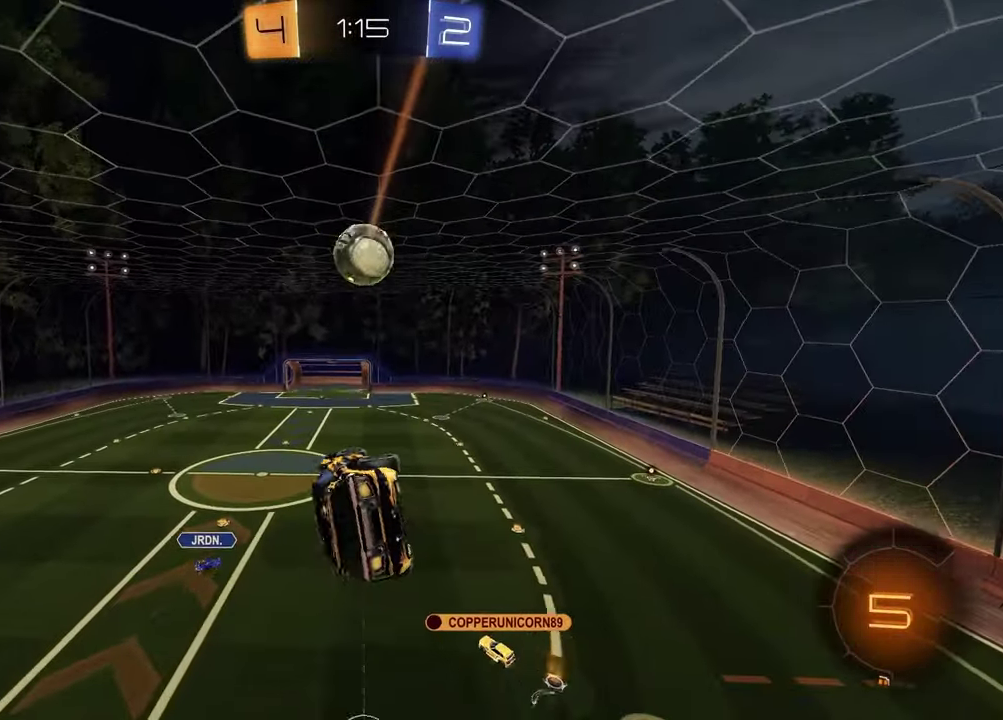
{"buttons": [], "left_stick": "center", "right_stick": "center", "events": [[17, "left_stick", "up-left"], [117, "SQUARE", "up"], [133, "left_stick", "center"]]}
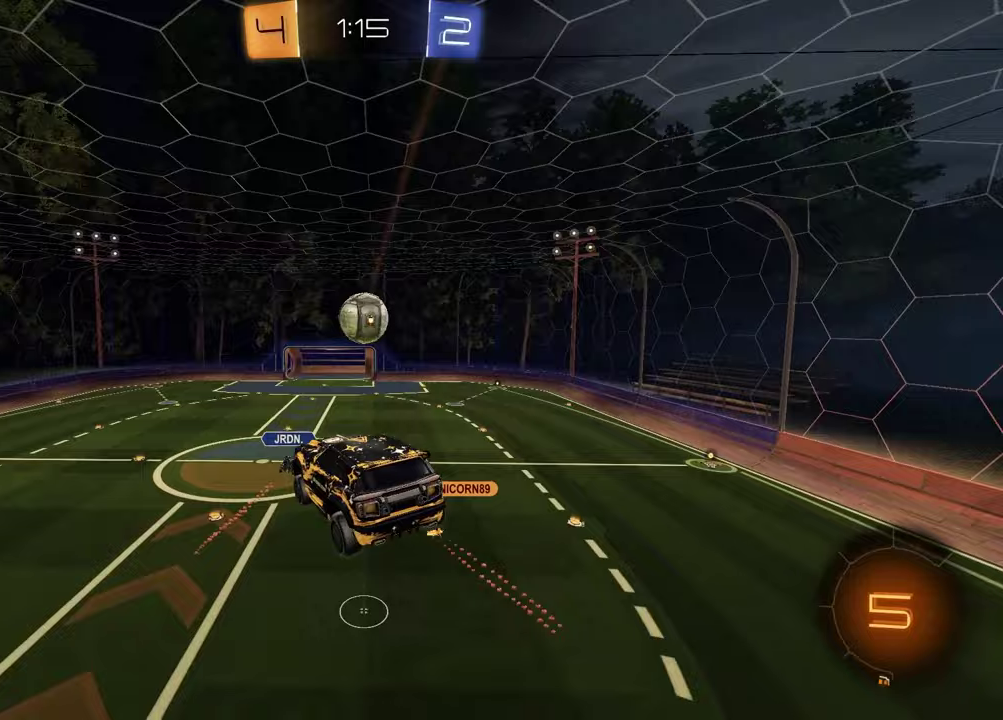
{"buttons": [], "left_stick": "center", "right_stick": "center", "events": []}